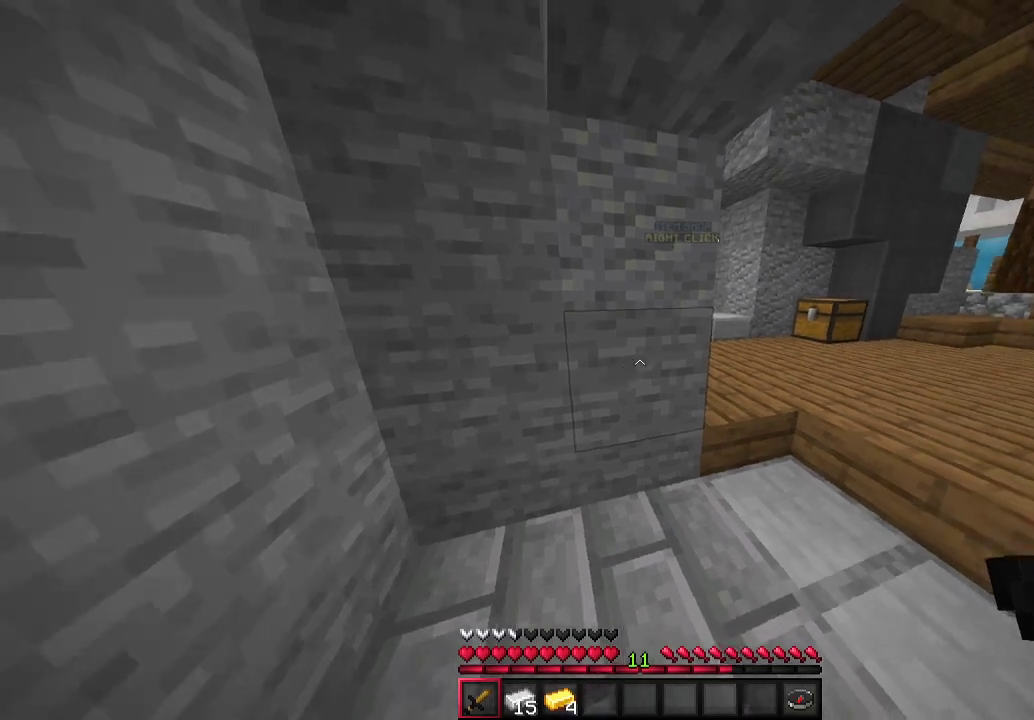
Gameplay with keyboard and mouse; each line is a JSON object with the keys and mouse buttons held at the frame after it. "events" lists presses ("down") and releases ("up") of "a", "d", "s", "w", "mouse_left" and "mouse_right" between this image and that frame as [ms after this image, input, new state], when the widget could be followed in between. "mouse_left", "mouse_right" = the "left", "right" buttons of the "mouse" list. No other keys are recorded. Fast repeated clicks can show as one long hold. Mouse movement is not recorded.
{"keys": [], "mouse": [], "events": [[133, "w", "down"], [200, "w", "up"]]}
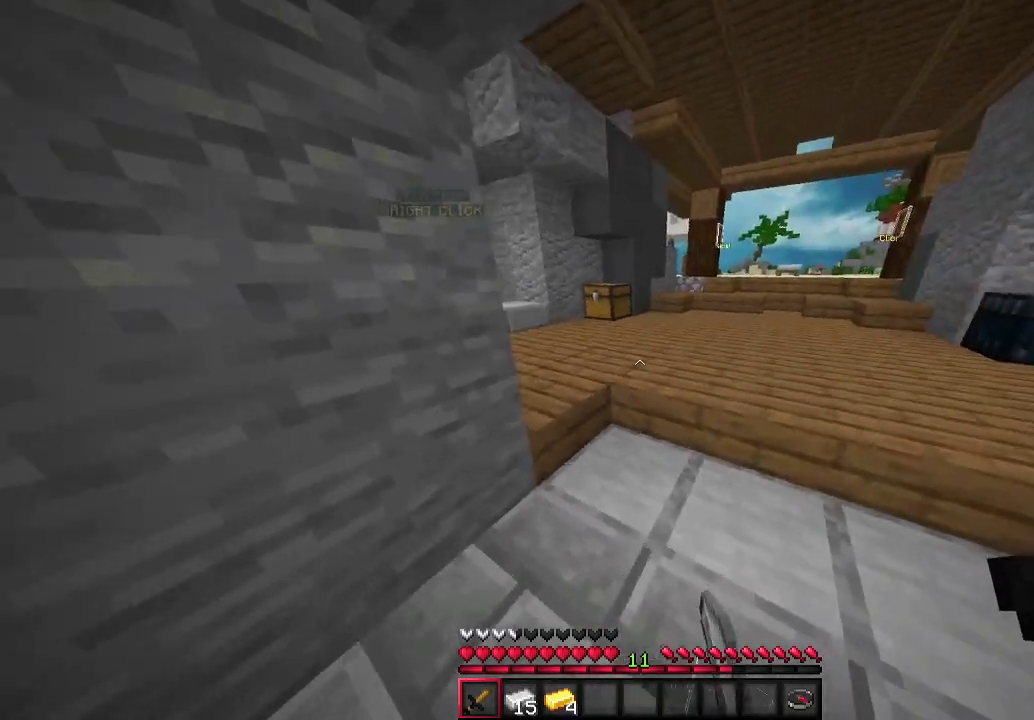
{"keys": ["w"], "mouse": [], "events": [[500, "w", "down"]]}
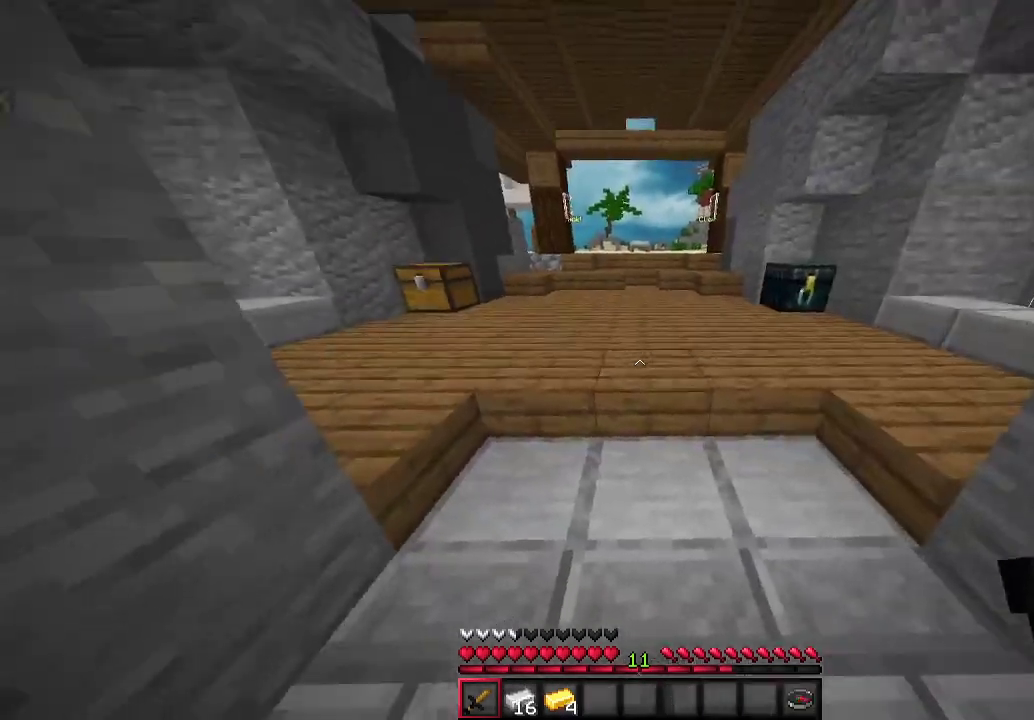
{"keys": ["w"], "mouse": [], "events": []}
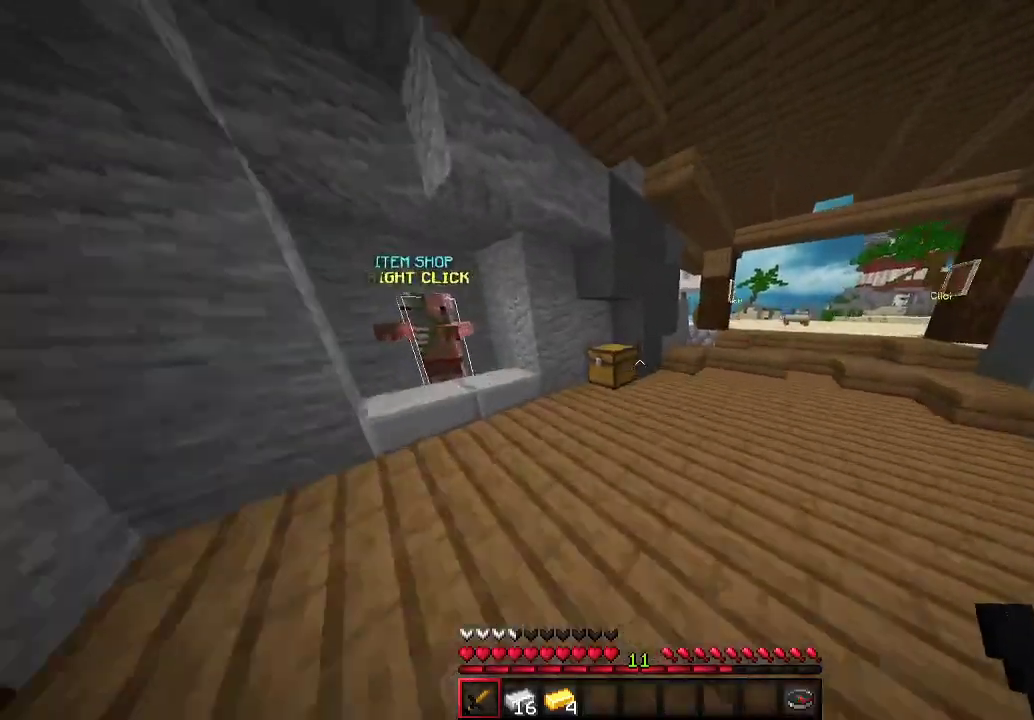
{"keys": ["w"], "mouse": [], "events": [[133, "a", "down"], [467, "a", "up"]]}
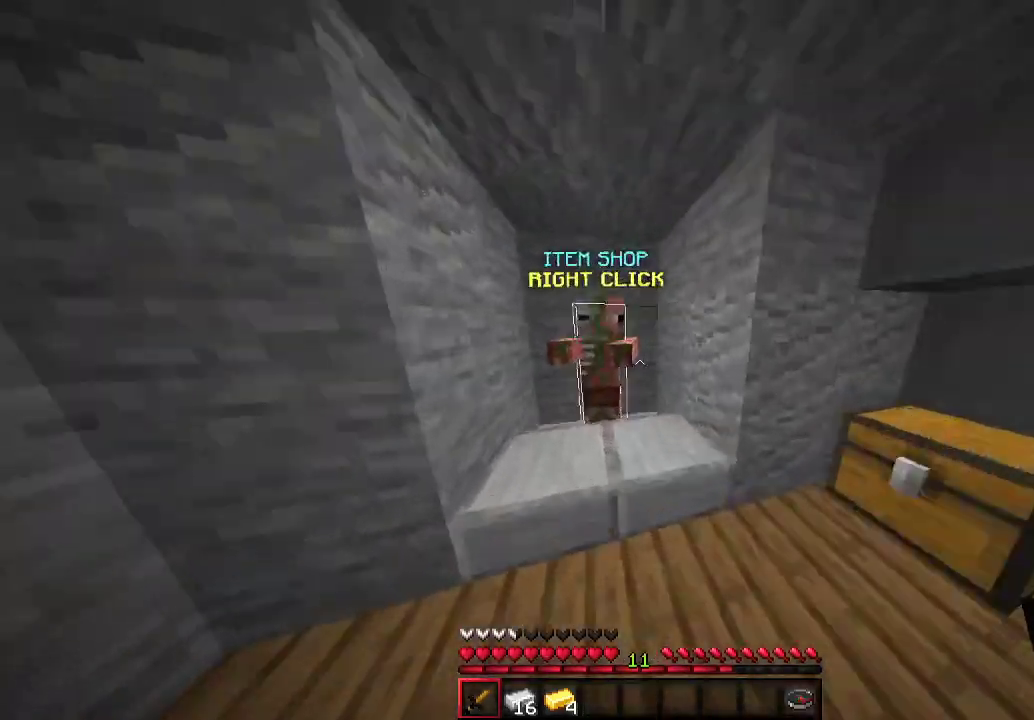
{"keys": [], "mouse": [], "events": [[100, "mouse_right", "down"], [167, "w", "up"], [300, "mouse_right", "up"]]}
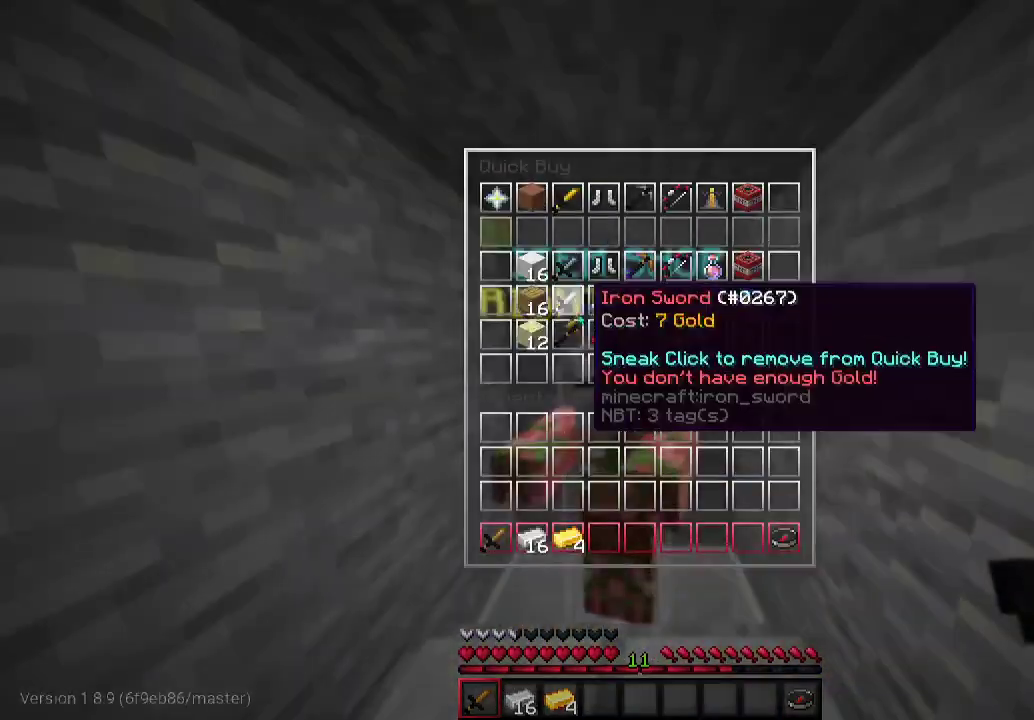
{"keys": [], "mouse": [], "events": []}
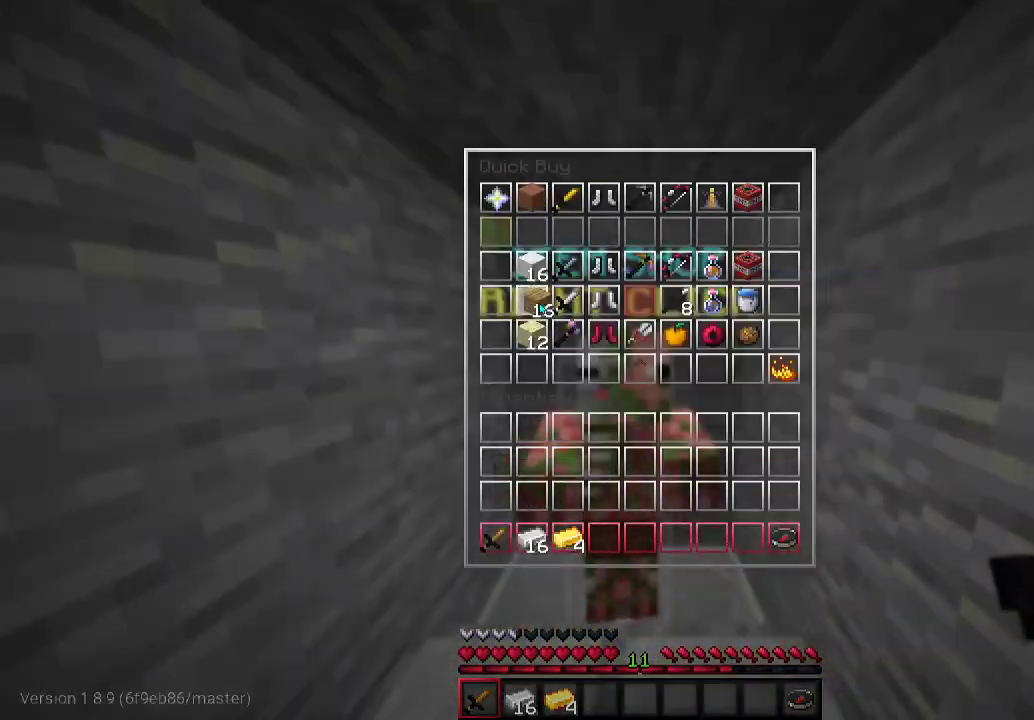
{"keys": ["d", "w"], "mouse": [], "events": [[433, "d", "down"], [467, "w", "down"]]}
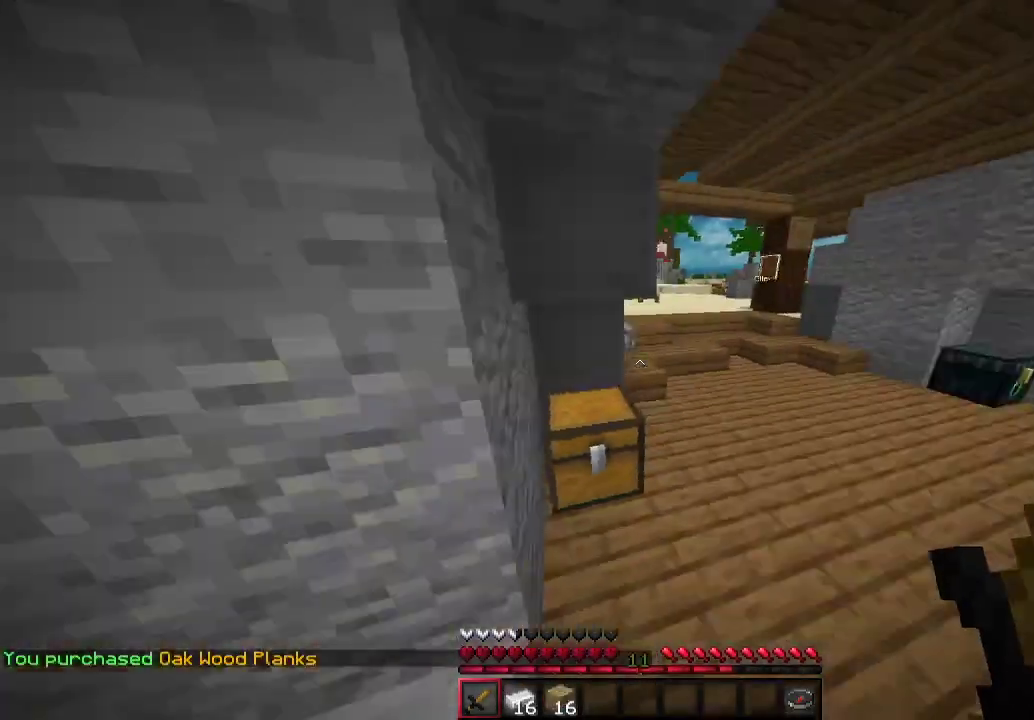
{"keys": ["w"], "mouse": [], "events": [[333, "d", "up"]]}
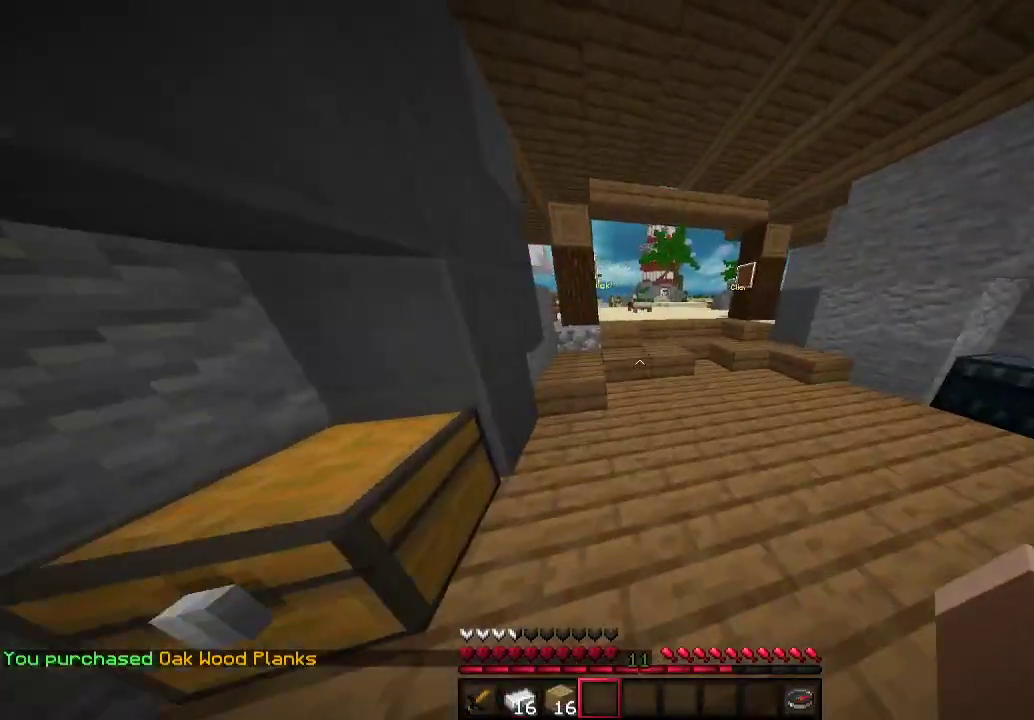
{"keys": ["w"], "mouse": [], "events": []}
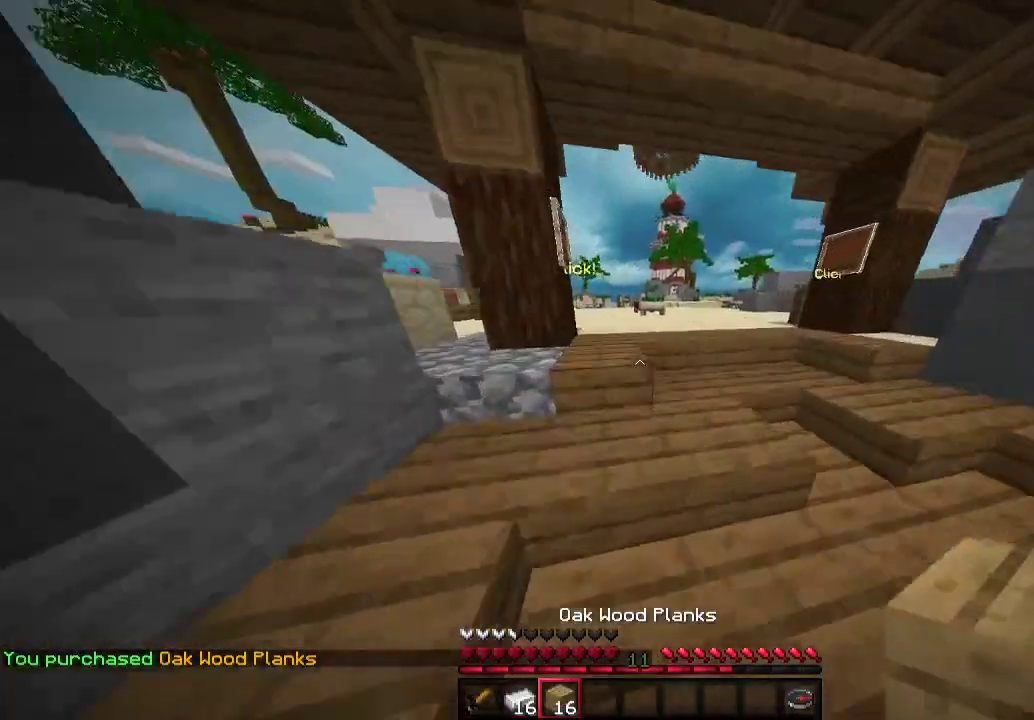
{"keys": ["w"], "mouse": [], "events": []}
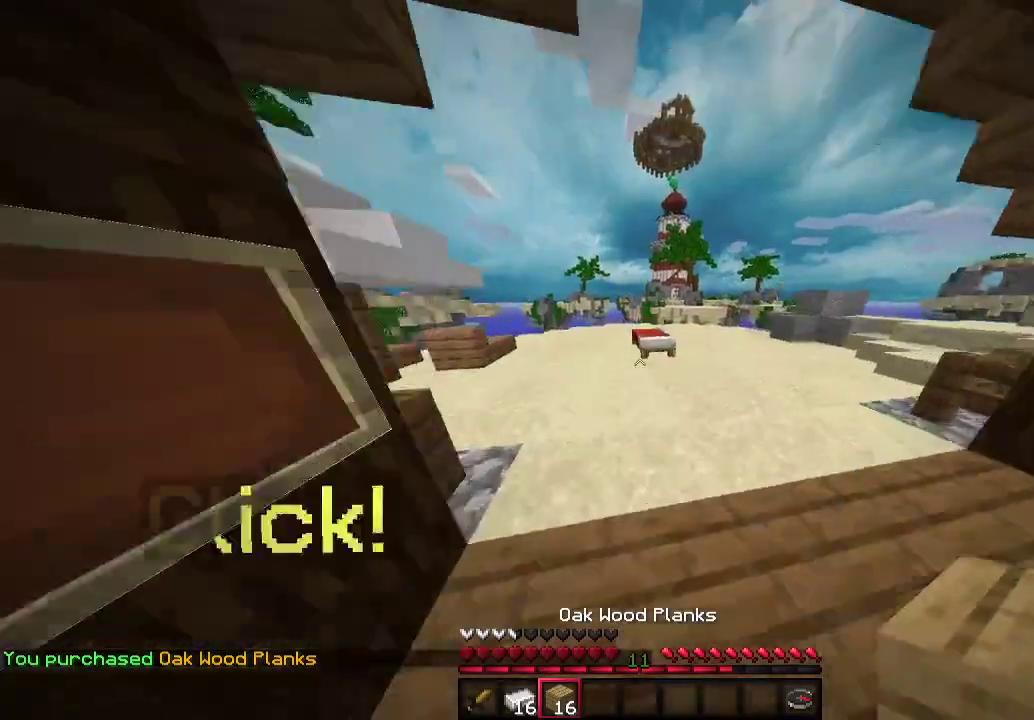
{"keys": [], "mouse": [], "events": [[500, "w", "up"]]}
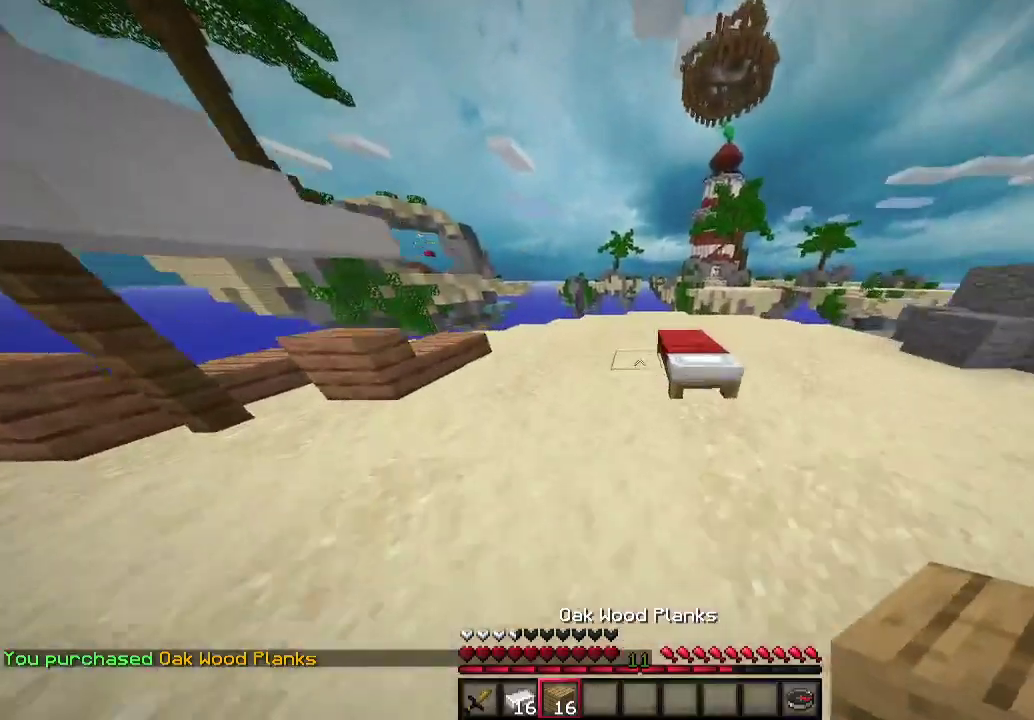
{"keys": ["d"], "mouse": [], "events": [[200, "mouse_right", "down"], [267, "mouse_right", "up"], [267, "s", "down"], [400, "d", "down"], [467, "s", "up"]]}
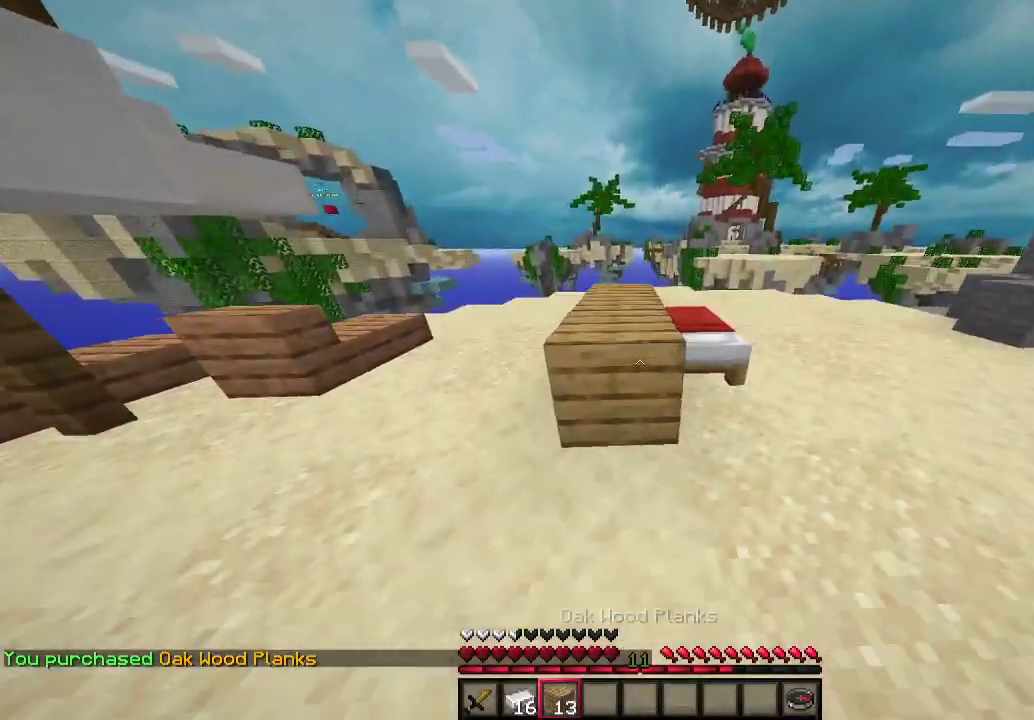
{"keys": ["w"], "mouse": ["right"], "events": [[167, "d", "up"], [400, "mouse_right", "down"], [400, "w", "down"]]}
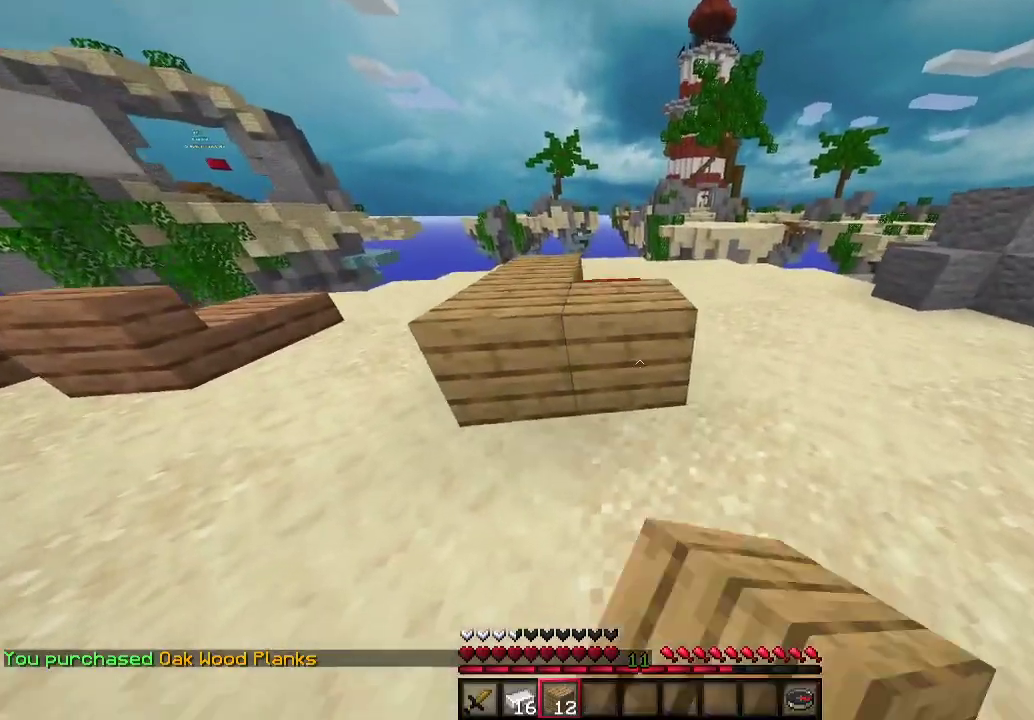
{"keys": [], "mouse": [], "events": [[33, "mouse_right", "up"], [500, "w", "up"]]}
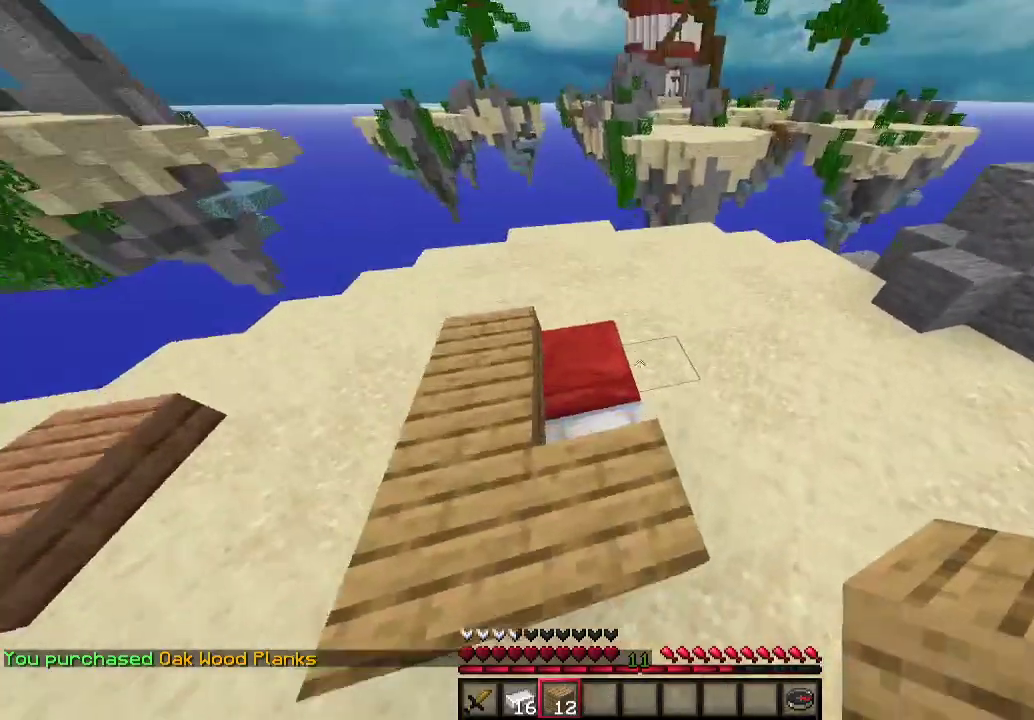
{"keys": [], "mouse": [], "events": [[133, "s", "down"], [300, "s", "up"], [367, "a", "down"], [500, "a", "up"]]}
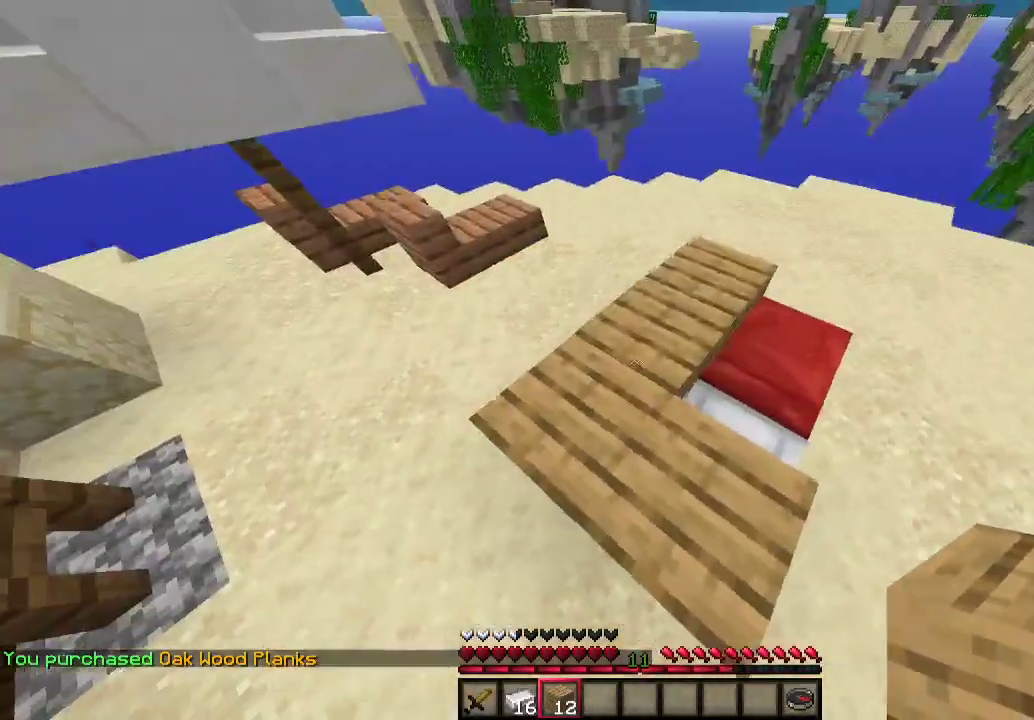
{"keys": [], "mouse": ["left"], "events": [[100, "mouse_left", "down"]]}
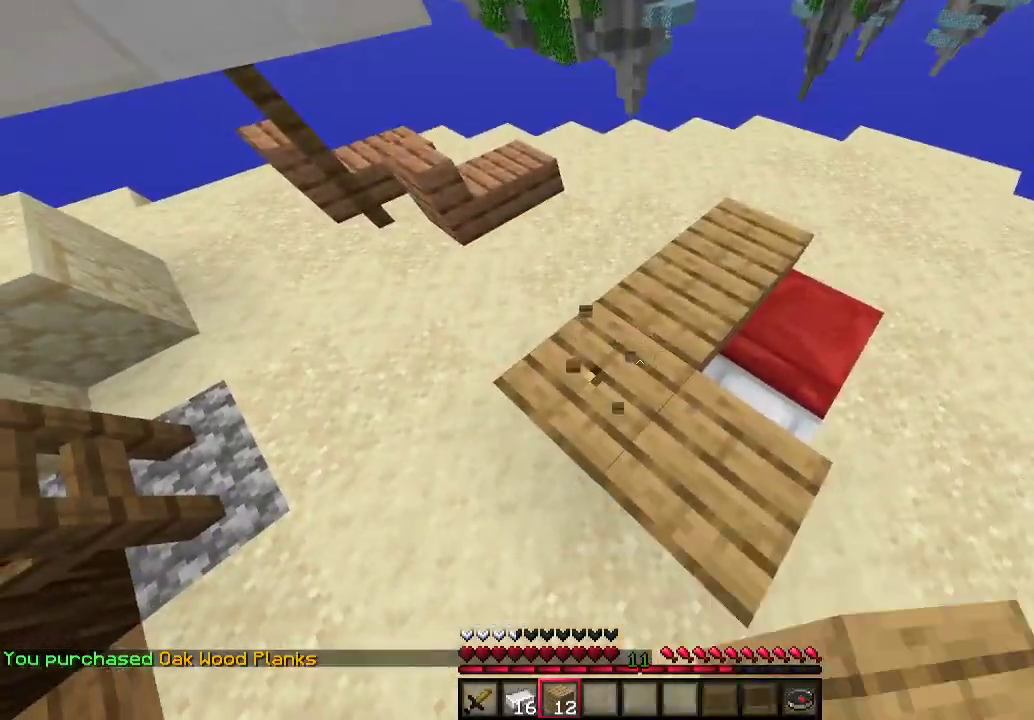
{"keys": [], "mouse": ["left"], "events": []}
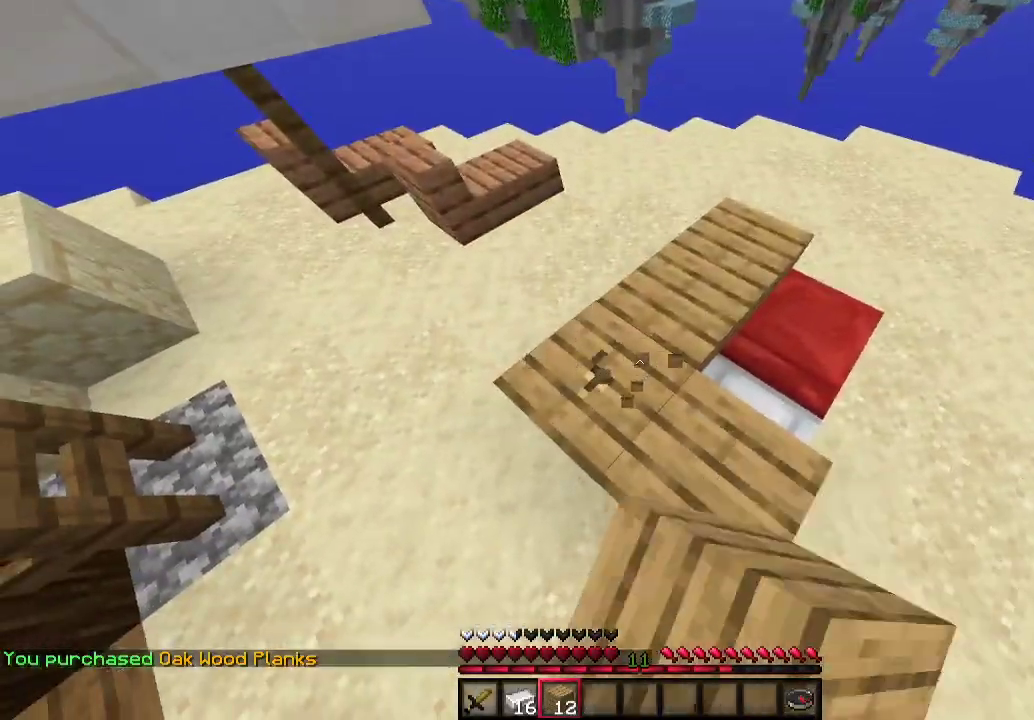
{"keys": [], "mouse": ["left"], "events": []}
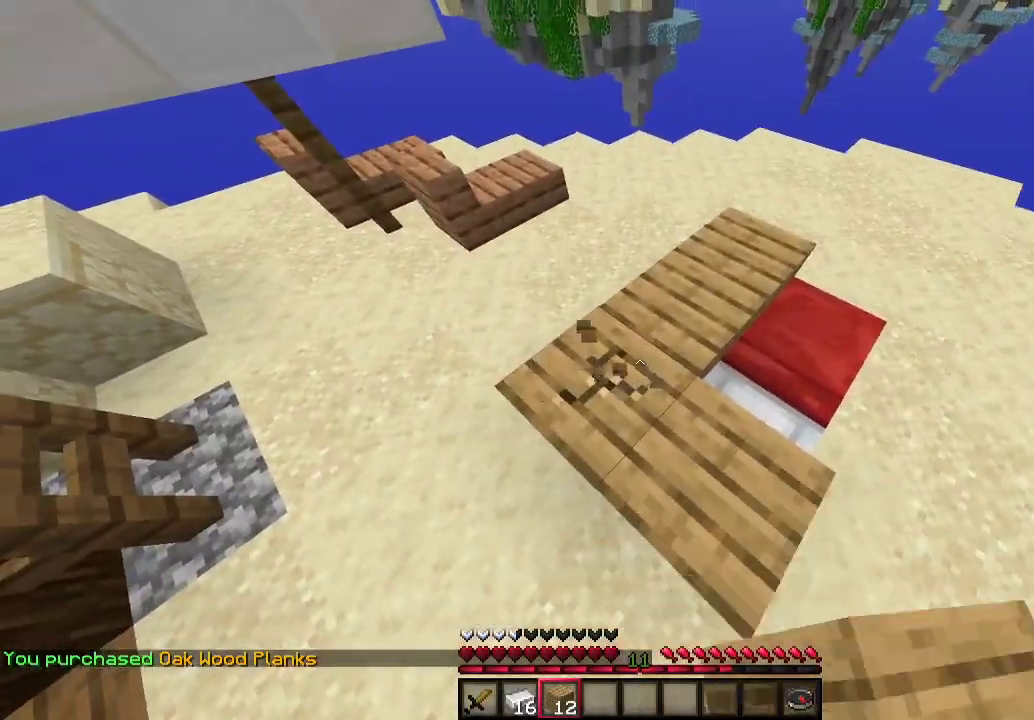
{"keys": [], "mouse": ["left"], "events": []}
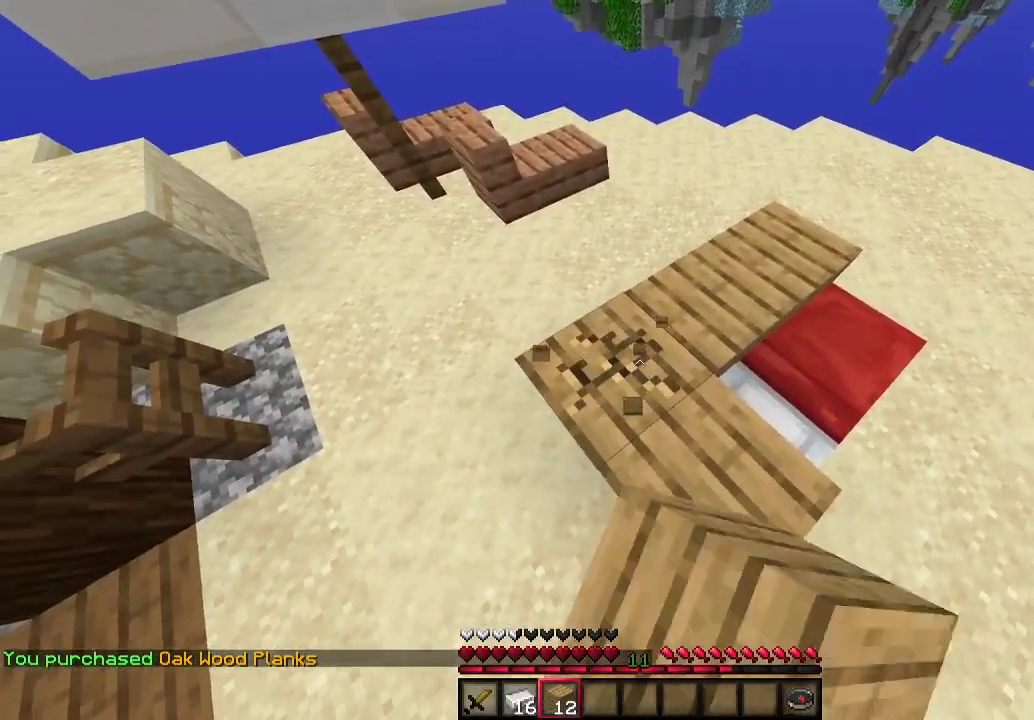
{"keys": [], "mouse": ["left"], "events": []}
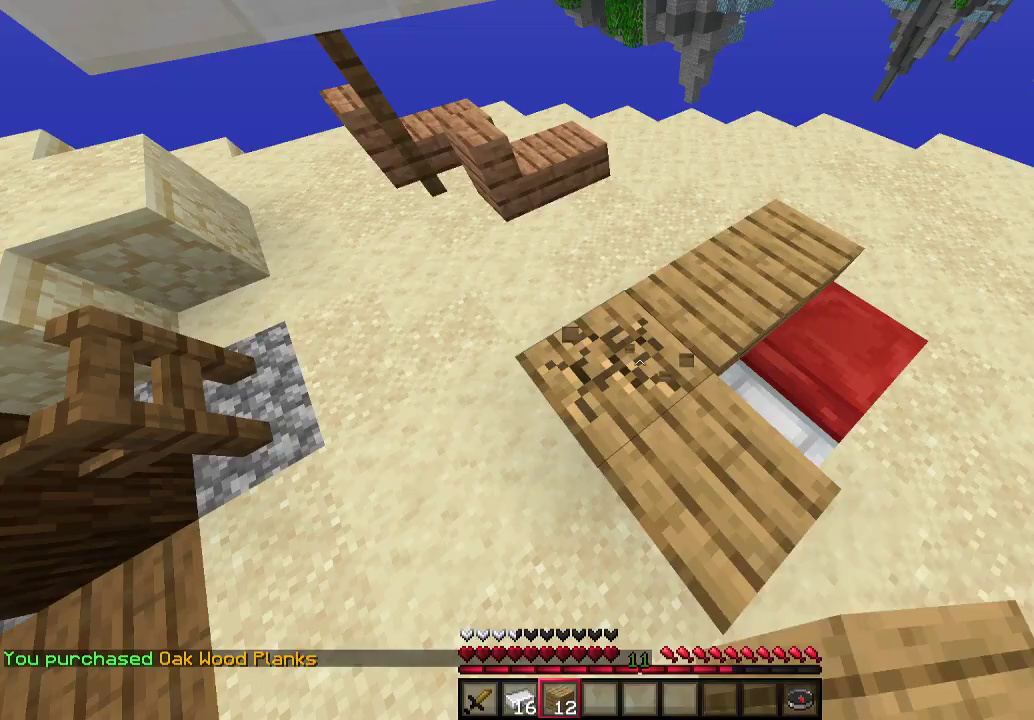
{"keys": [], "mouse": ["left"], "events": []}
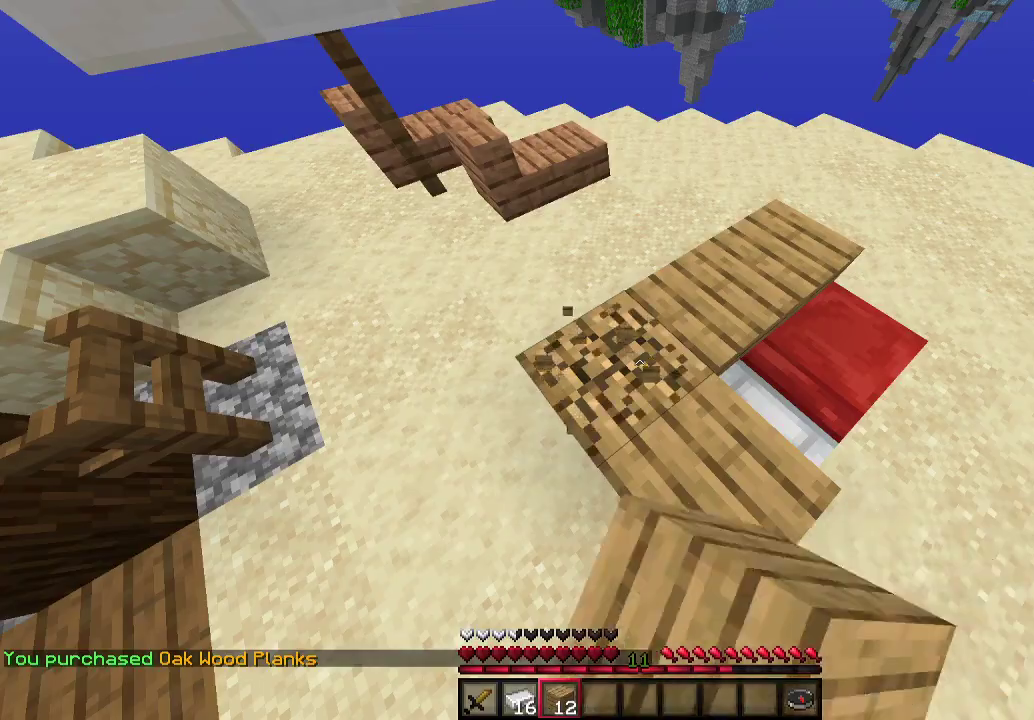
{"keys": [], "mouse": ["left"], "events": []}
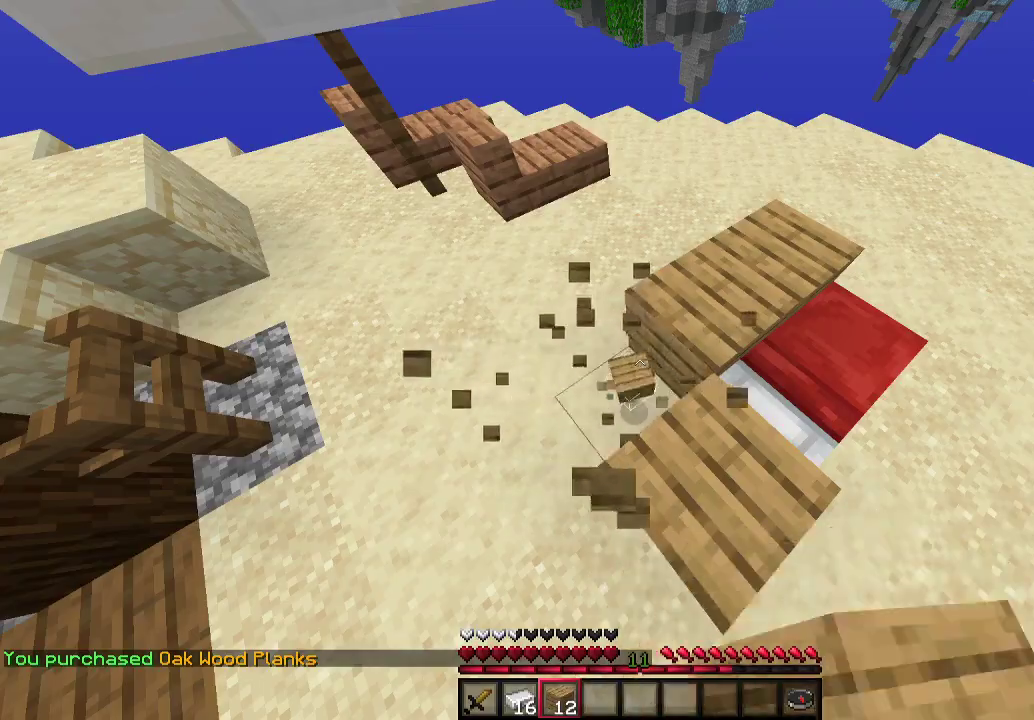
{"keys": ["d"], "mouse": [], "events": [[67, "a", "down"], [67, "mouse_left", "up"], [67, "w", "down"], [233, "a", "up"], [300, "d", "down"], [400, "w", "up"]]}
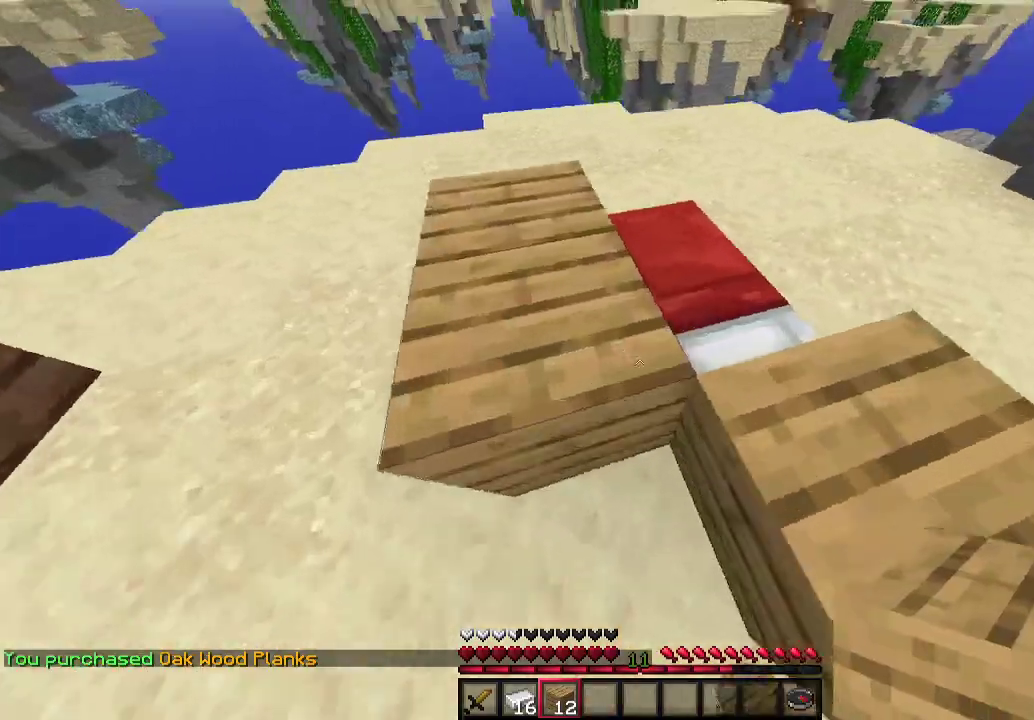
{"keys": ["d"], "mouse": [], "events": [[233, "s", "down"], [267, "a", "down"], [367, "a", "up"], [400, "s", "up"]]}
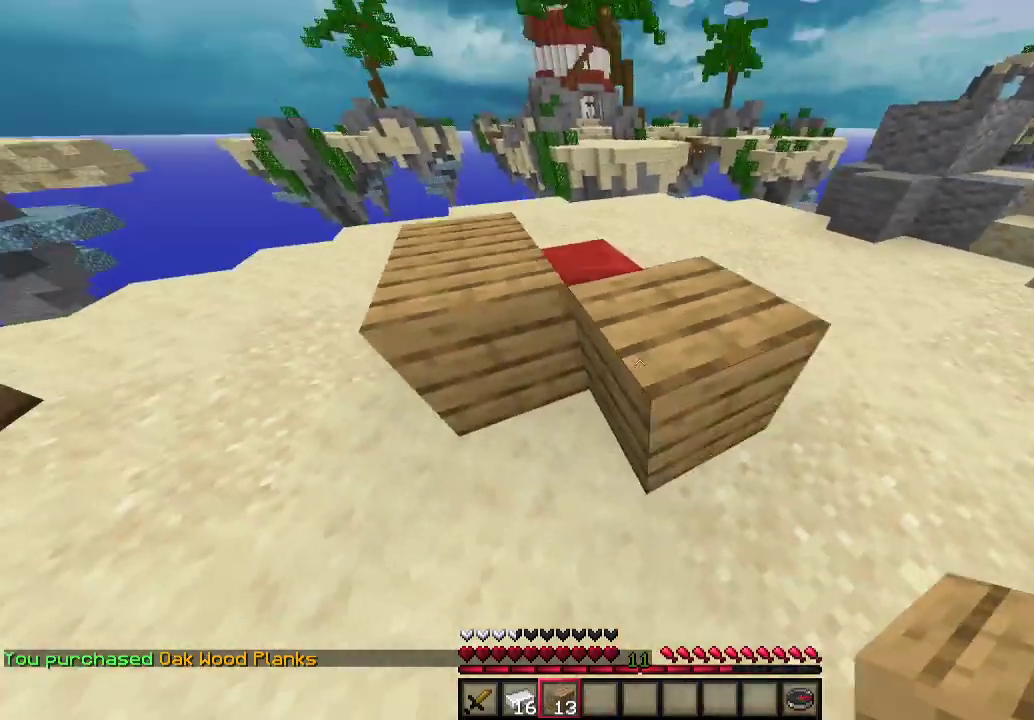
{"keys": [], "mouse": [], "events": [[167, "w", "down"], [467, "w", "up"], [500, "d", "up"]]}
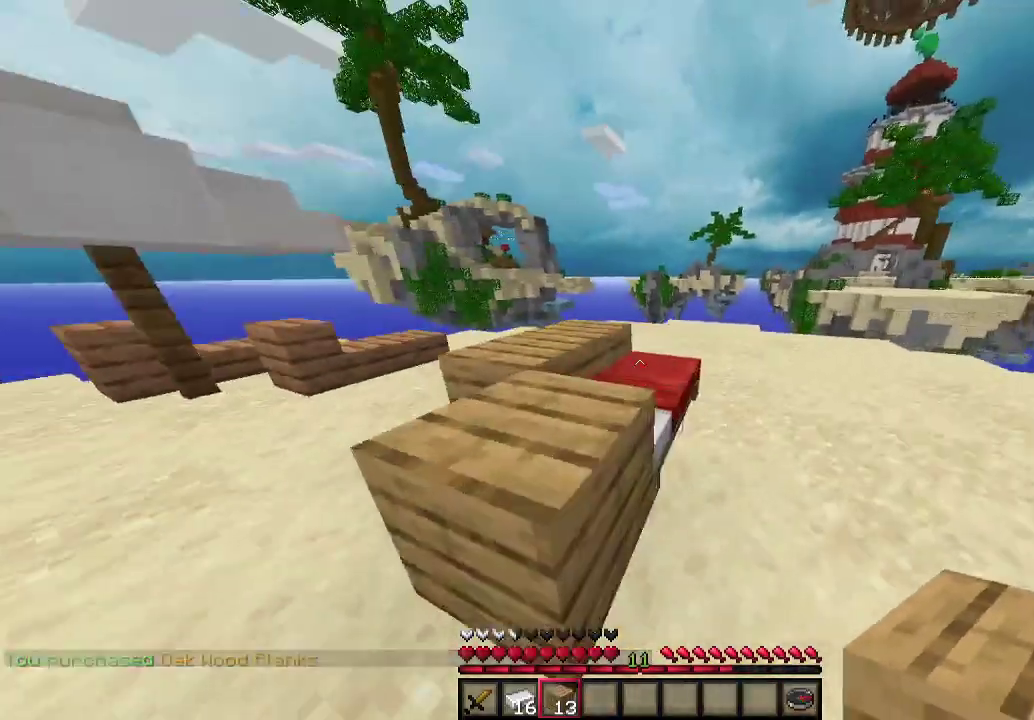
{"keys": [], "mouse": [], "events": []}
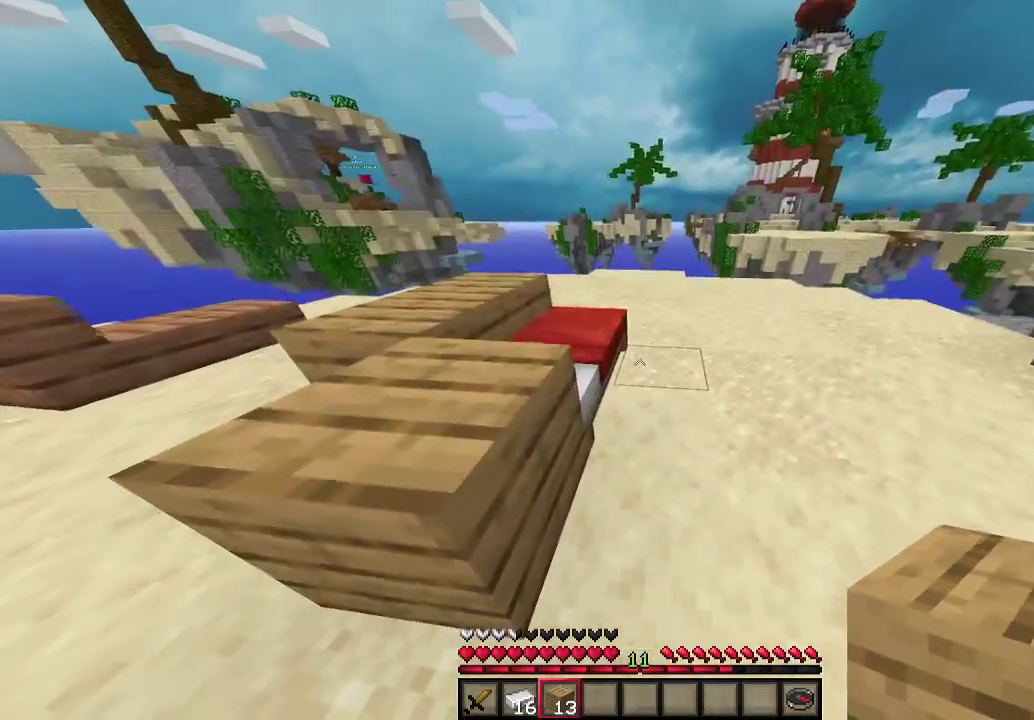
{"keys": [], "mouse": [], "events": []}
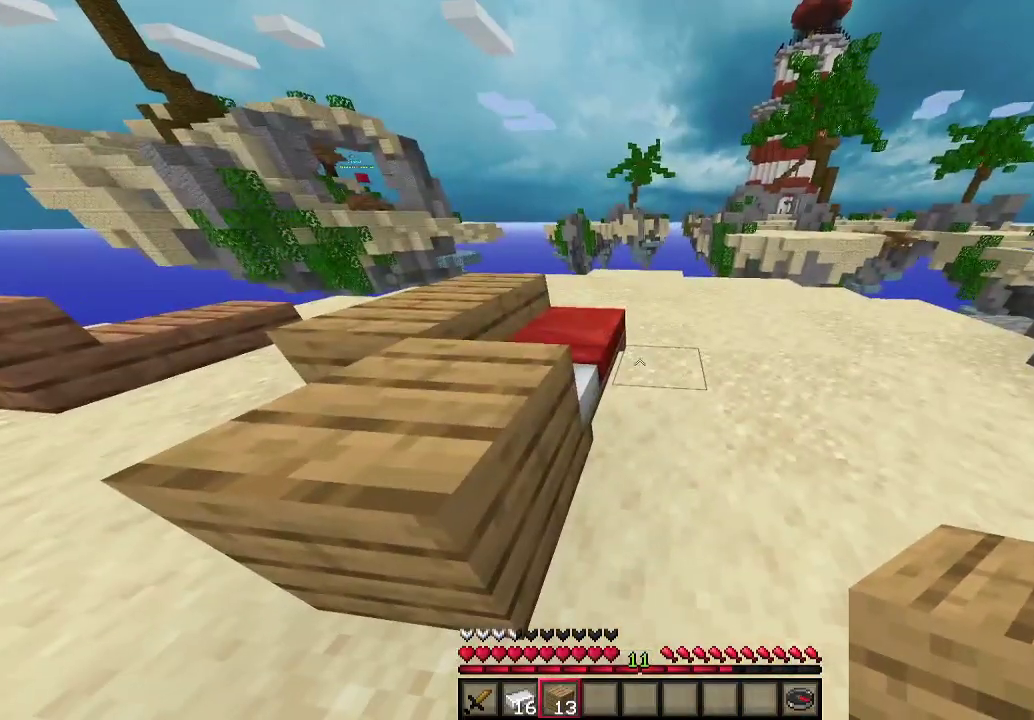
{"keys": ["d"], "mouse": [], "events": [[100, "mouse_right", "down"], [133, "d", "down"], [133, "mouse_right", "up"], [300, "d", "up"], [500, "d", "down"]]}
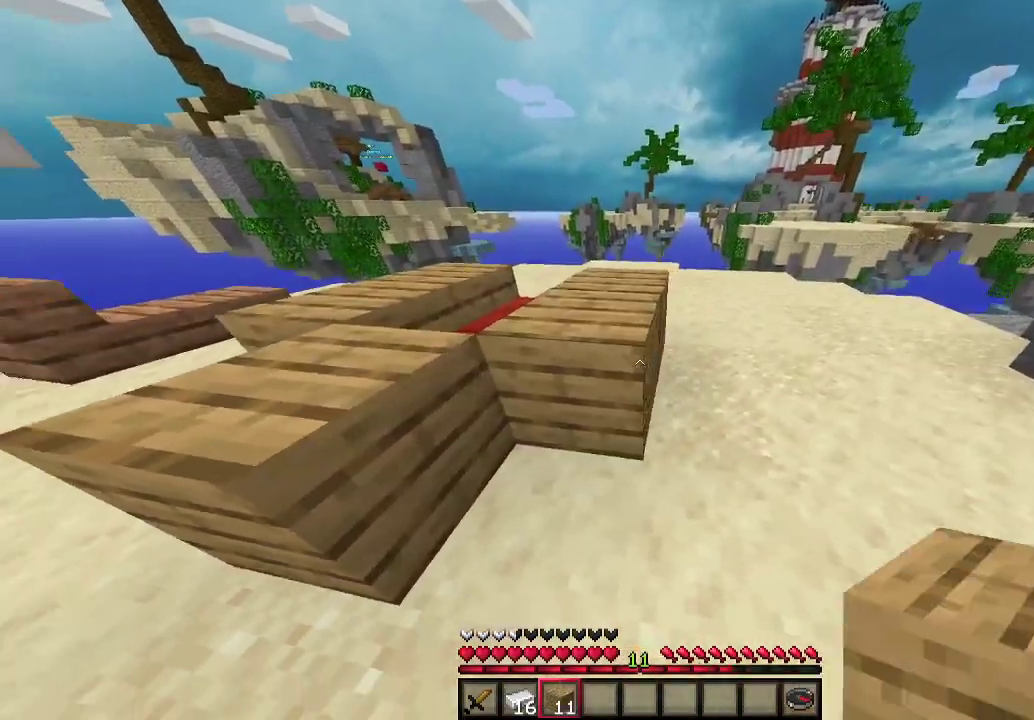
{"keys": ["d", "w"], "mouse": [], "events": [[67, "w", "down"]]}
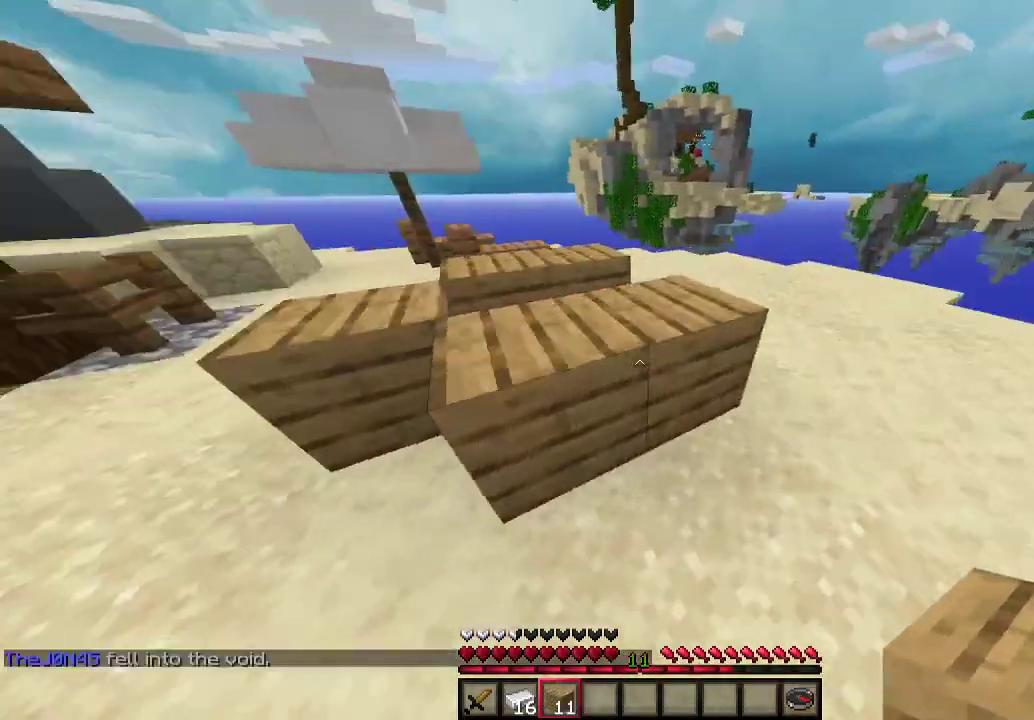
{"keys": ["a", "w"], "mouse": [], "events": [[133, "d", "up"], [200, "a", "down"]]}
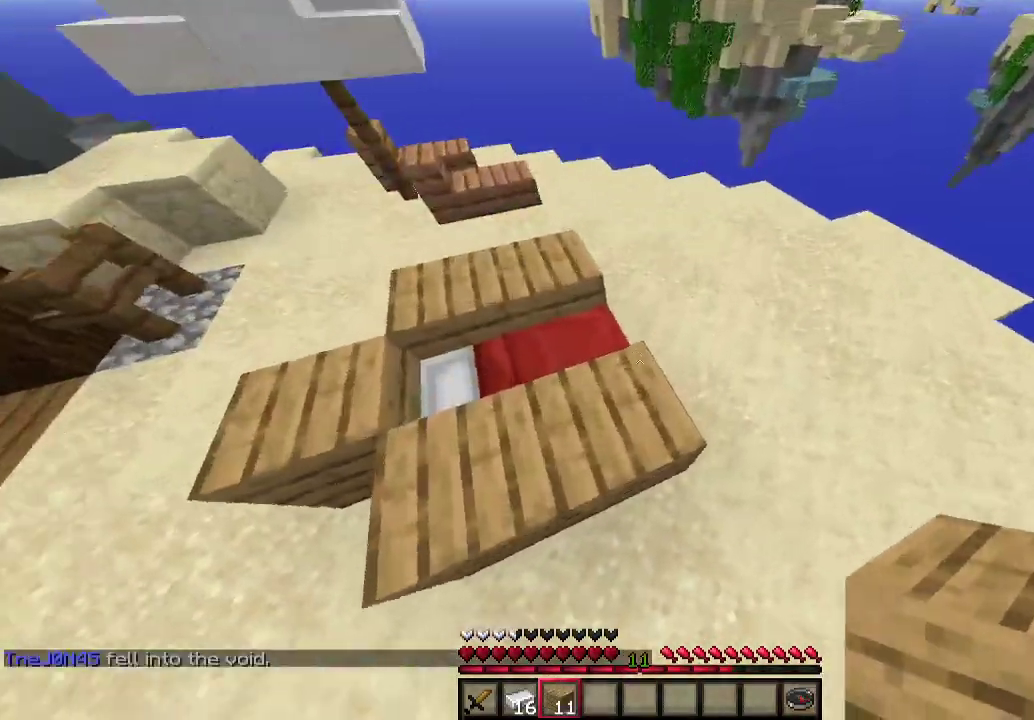
{"keys": ["a"], "mouse": [], "events": [[33, "a", "up"], [67, "w", "up"], [333, "mouse_right", "down"], [467, "mouse_right", "up"], [500, "a", "down"]]}